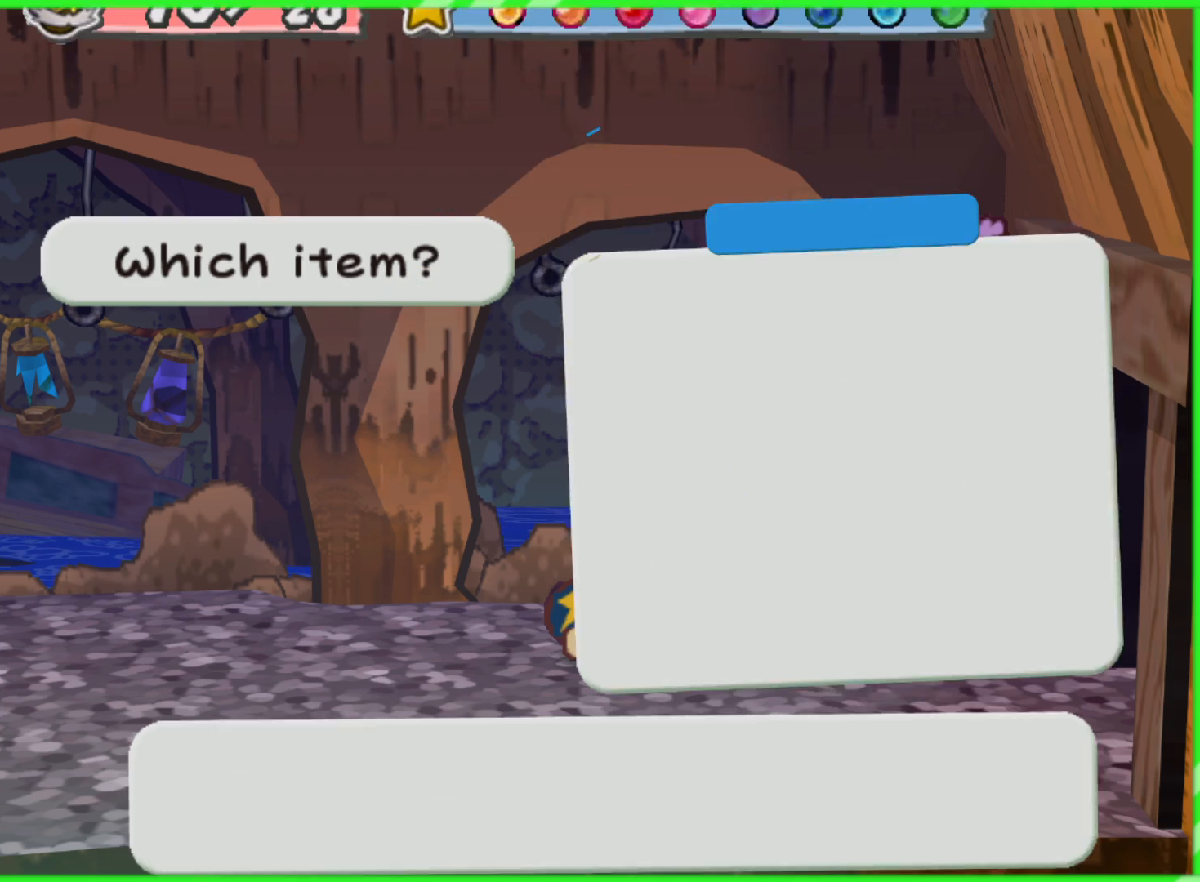
Gameplay with a controller (Nintendo layout); each line is a JSON object with the inputs held at the frame after it. "events" lists button and stick changes between this image and that frame as [ms after this image, input, new state], when the widget could be followed in between. Not read: L3 R3.
{"buttons": [], "left_stick": "center", "right_stick": "center", "events": [[350, "left_stick", "down"], [483, "left_stick", "center"]]}
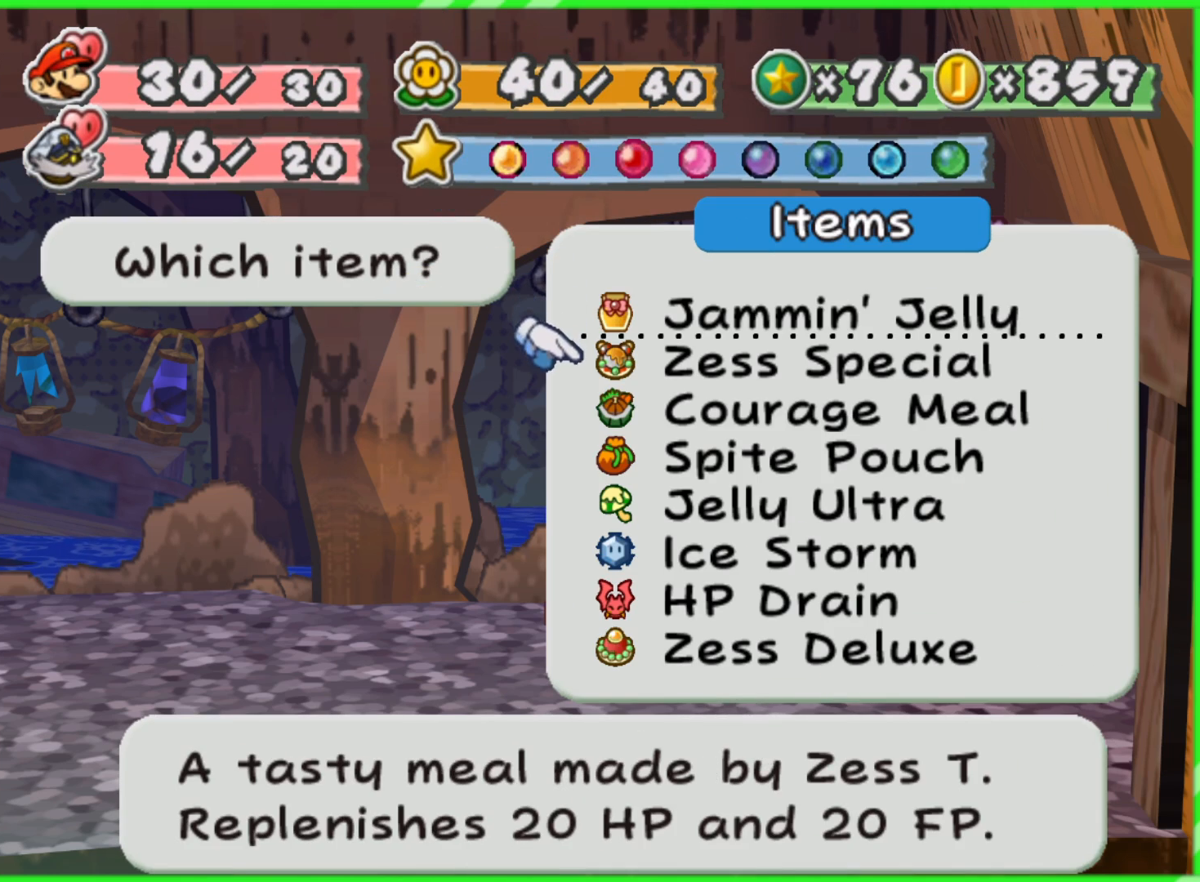
{"buttons": [], "left_stick": "center", "right_stick": "center", "events": [[167, "B", "down"], [250, "B", "up"]]}
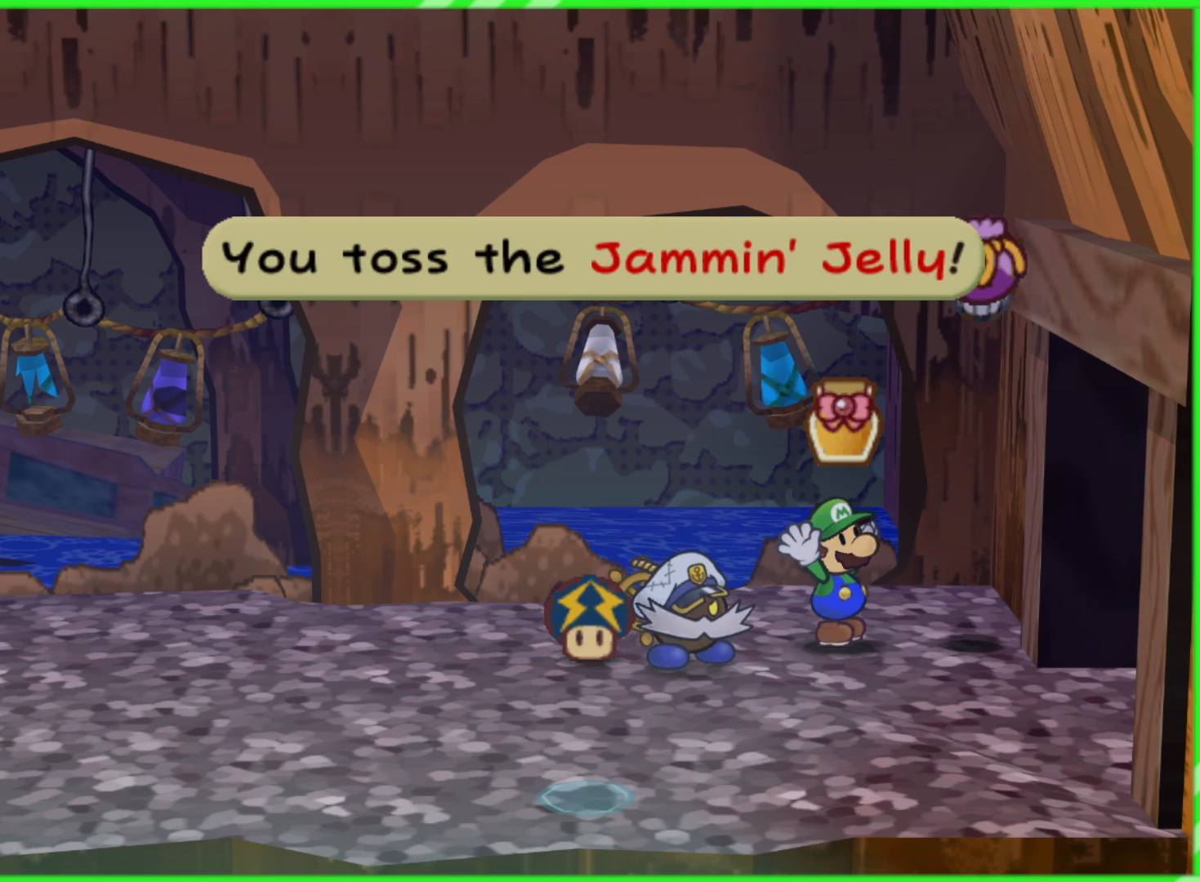
{"buttons": [], "left_stick": "center", "right_stick": "center", "events": []}
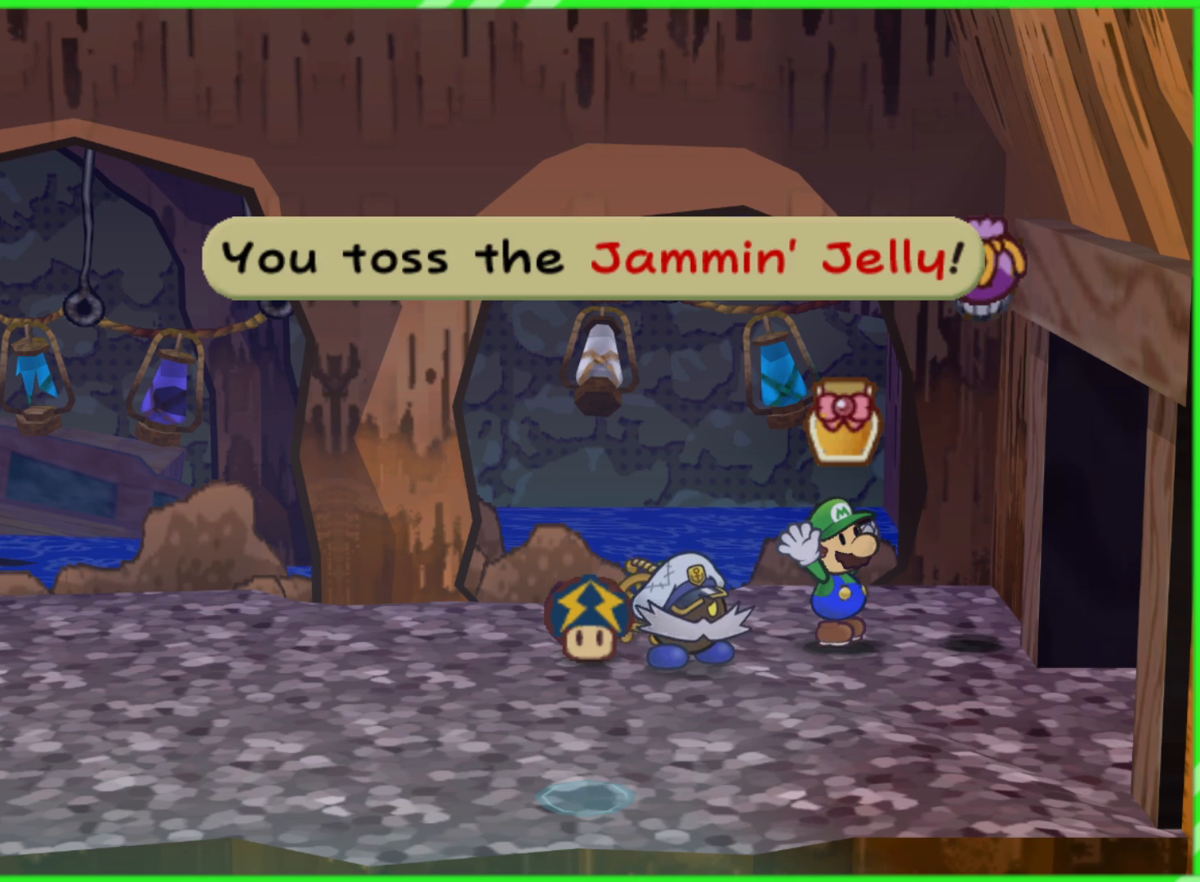
{"buttons": ["A"], "left_stick": "center", "right_stick": "center", "events": [[433, "A", "down"]]}
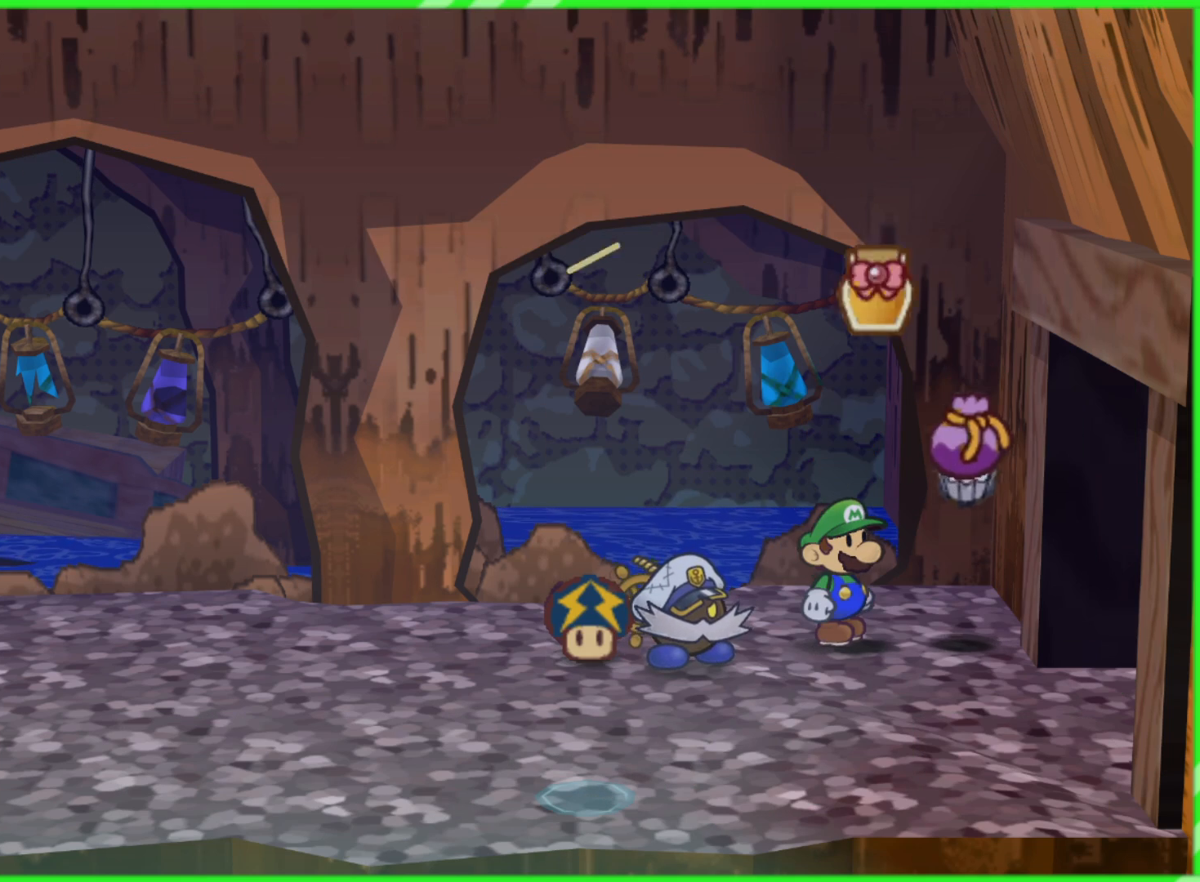
{"buttons": [], "left_stick": "center", "right_stick": "center", "events": [[50, "A", "up"], [200, "left_stick", "down-right"], [500, "left_stick", "center"]]}
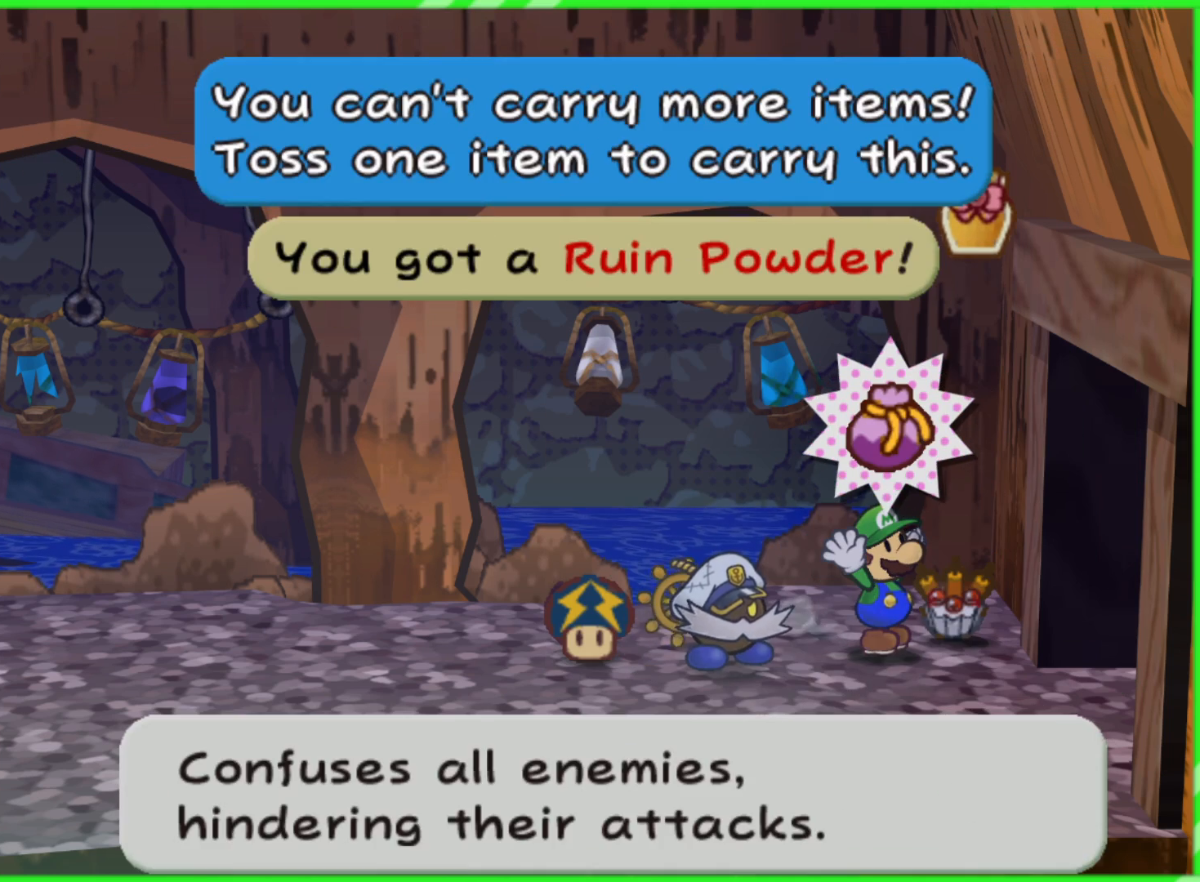
{"buttons": [], "left_stick": "center", "right_stick": "center", "events": [[167, "B", "down"], [233, "B", "up"]]}
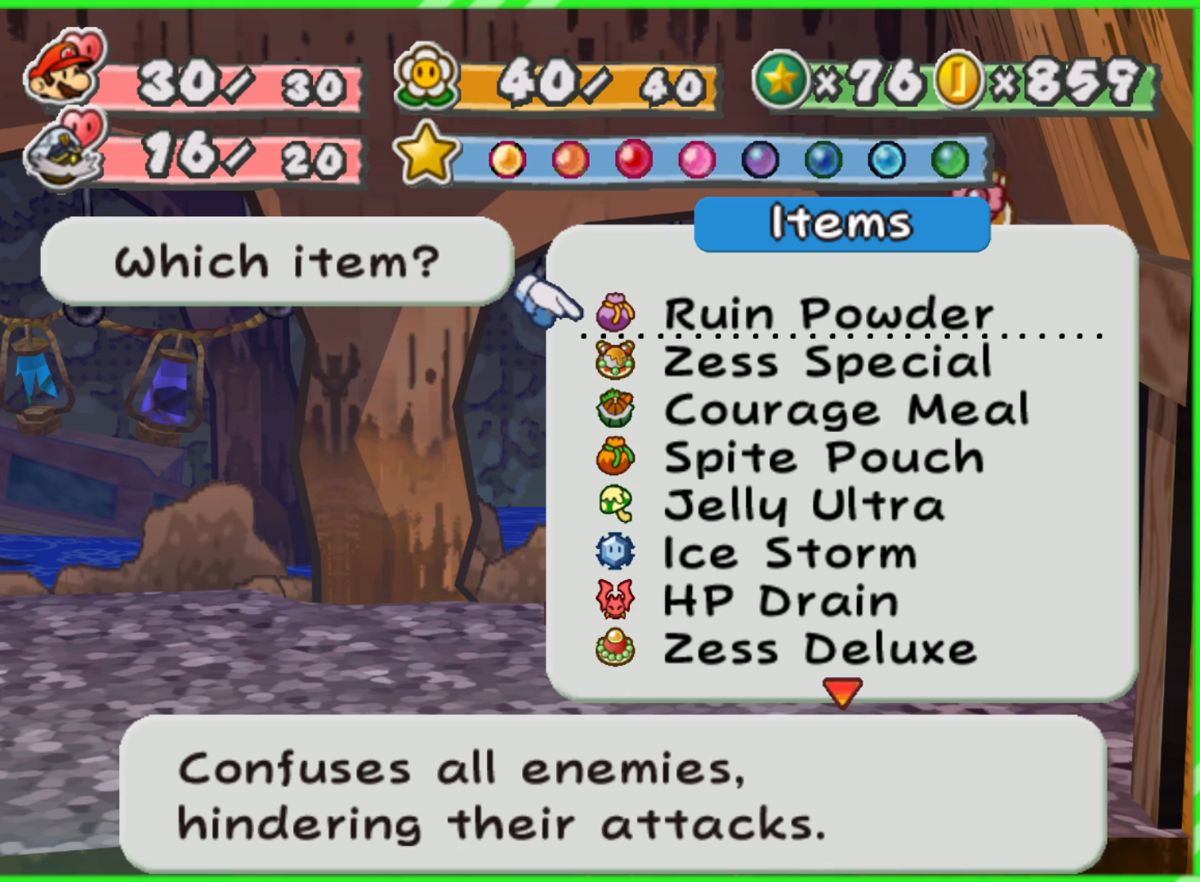
{"buttons": [], "left_stick": "center", "right_stick": "center", "events": [[117, "left_stick", "down"], [267, "left_stick", "center"], [333, "left_stick", "down"], [467, "left_stick", "center"]]}
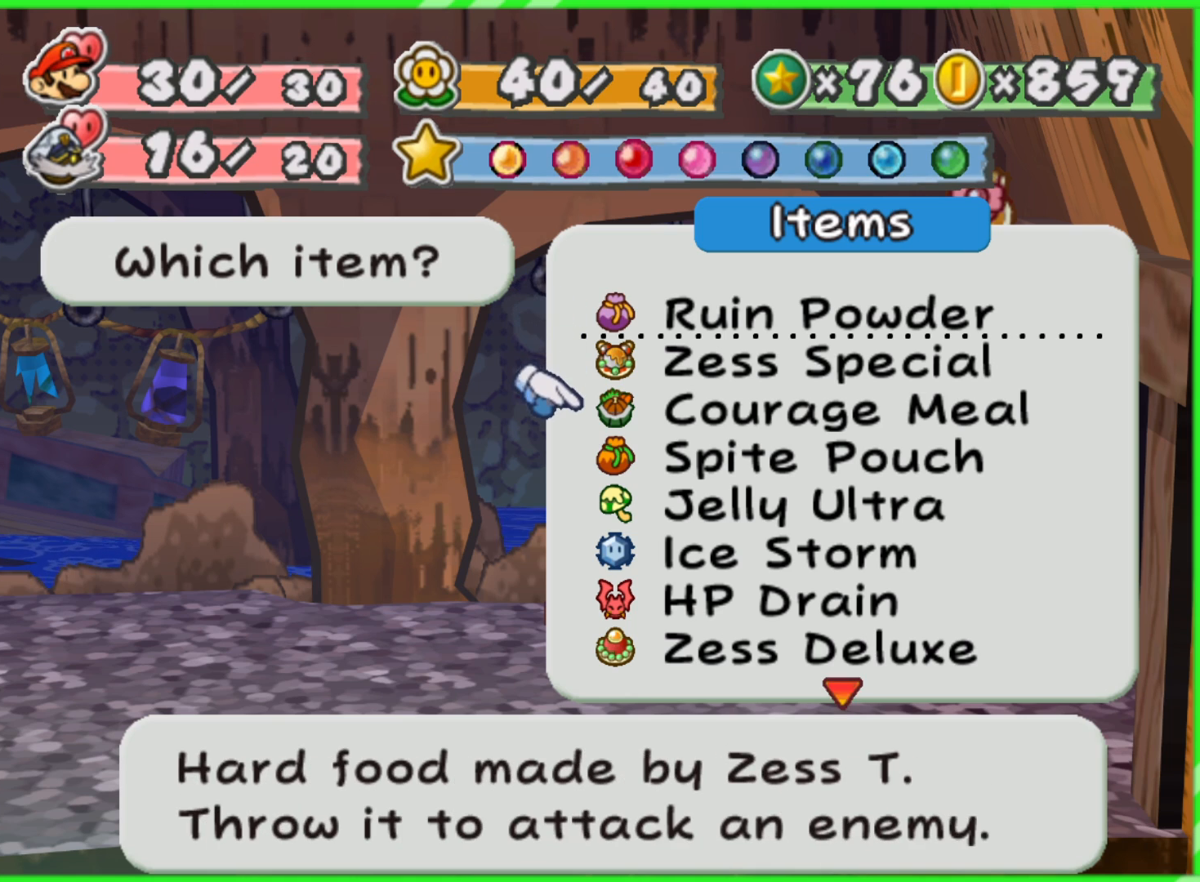
{"buttons": [], "left_stick": "center", "right_stick": "center", "events": [[383, "A", "down"], [500, "A", "up"]]}
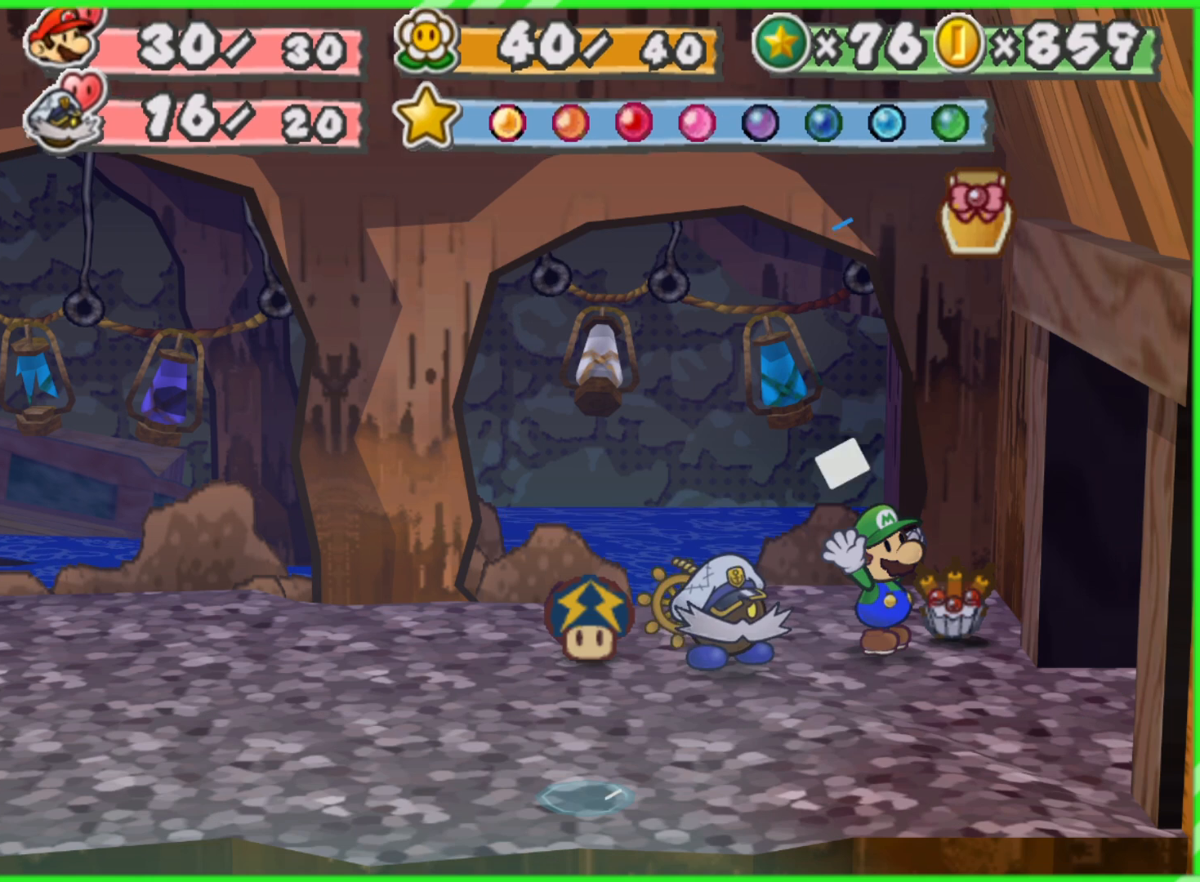
{"buttons": [], "left_stick": "center", "right_stick": "center", "events": [[233, "B", "down"], [350, "B", "up"]]}
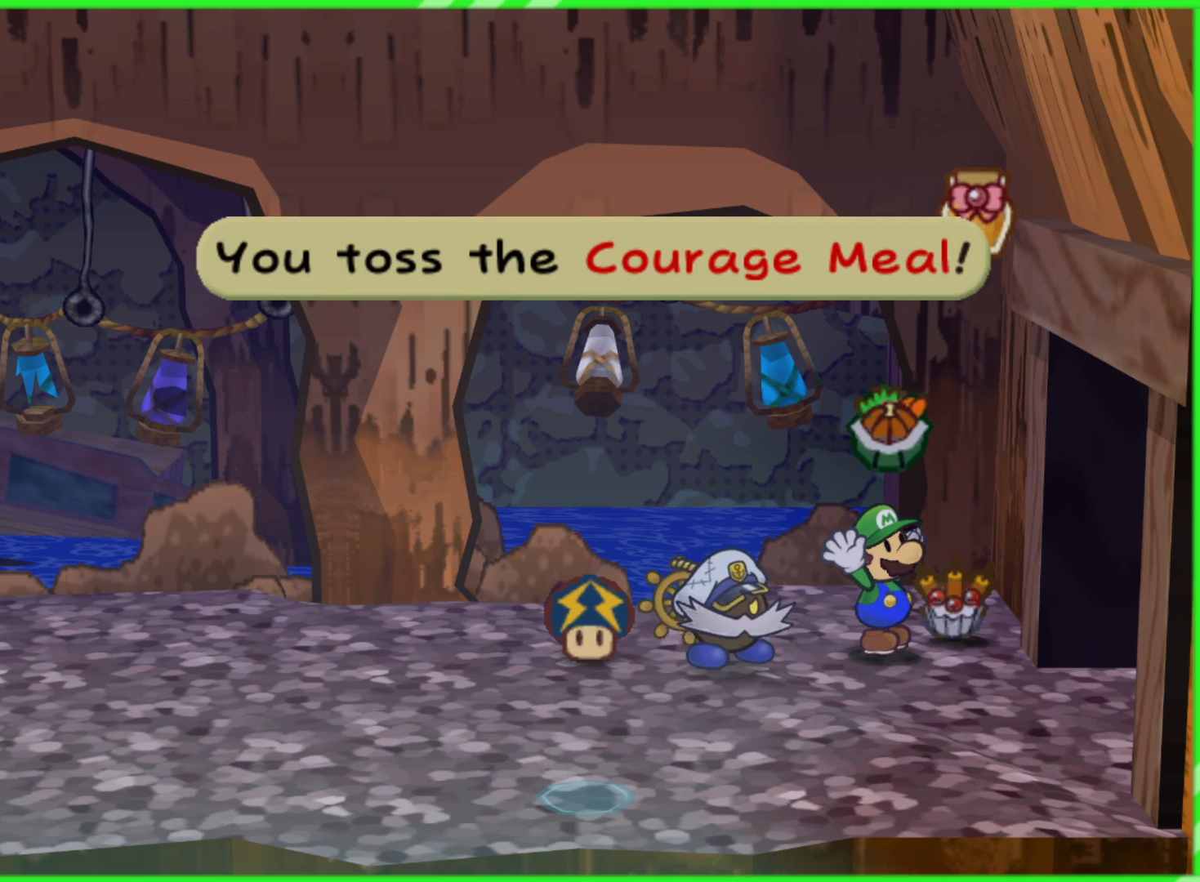
{"buttons": [], "left_stick": "left", "right_stick": "center", "events": [[67, "A", "down"], [200, "A", "up"], [400, "left_stick", "left"]]}
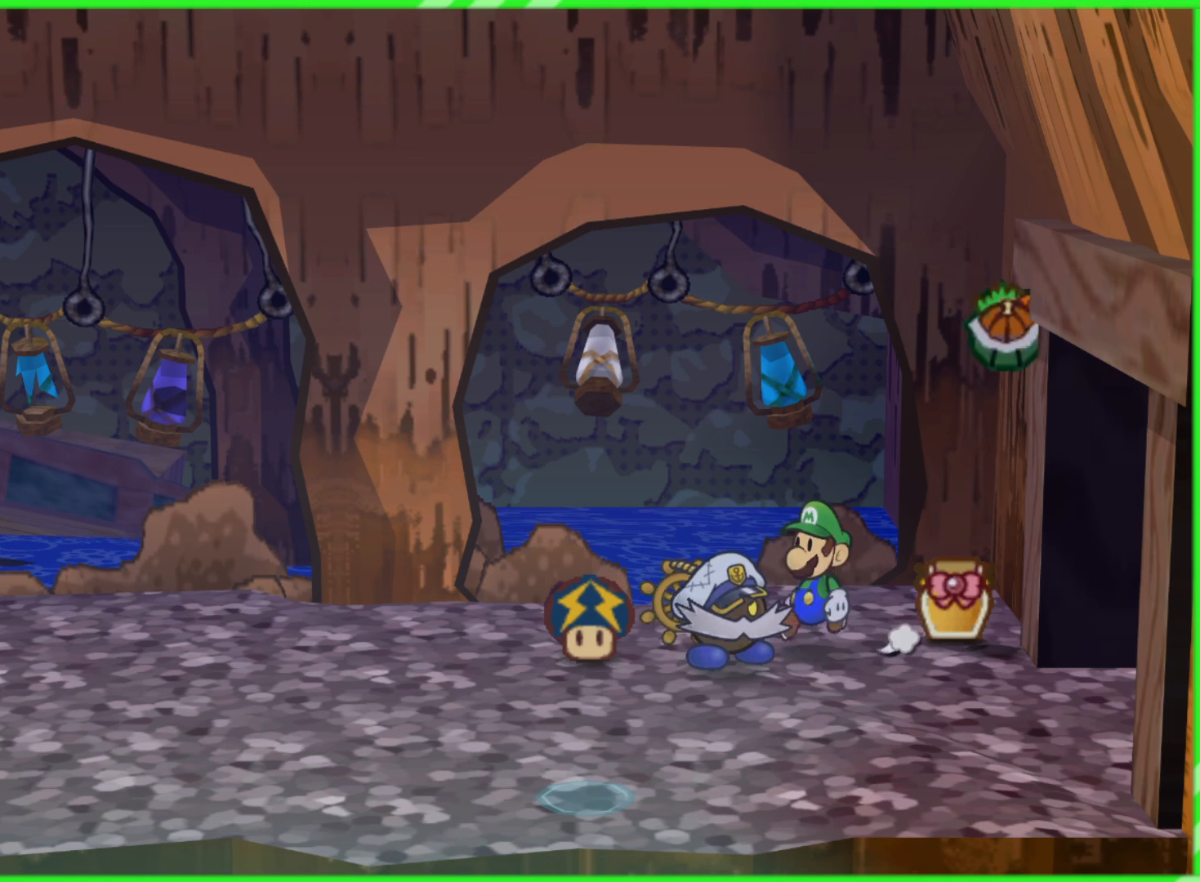
{"buttons": [], "left_stick": "up-right", "right_stick": "center", "events": [[167, "left_stick", "center"], [317, "left_stick", "down-right"], [483, "left_stick", "up-right"]]}
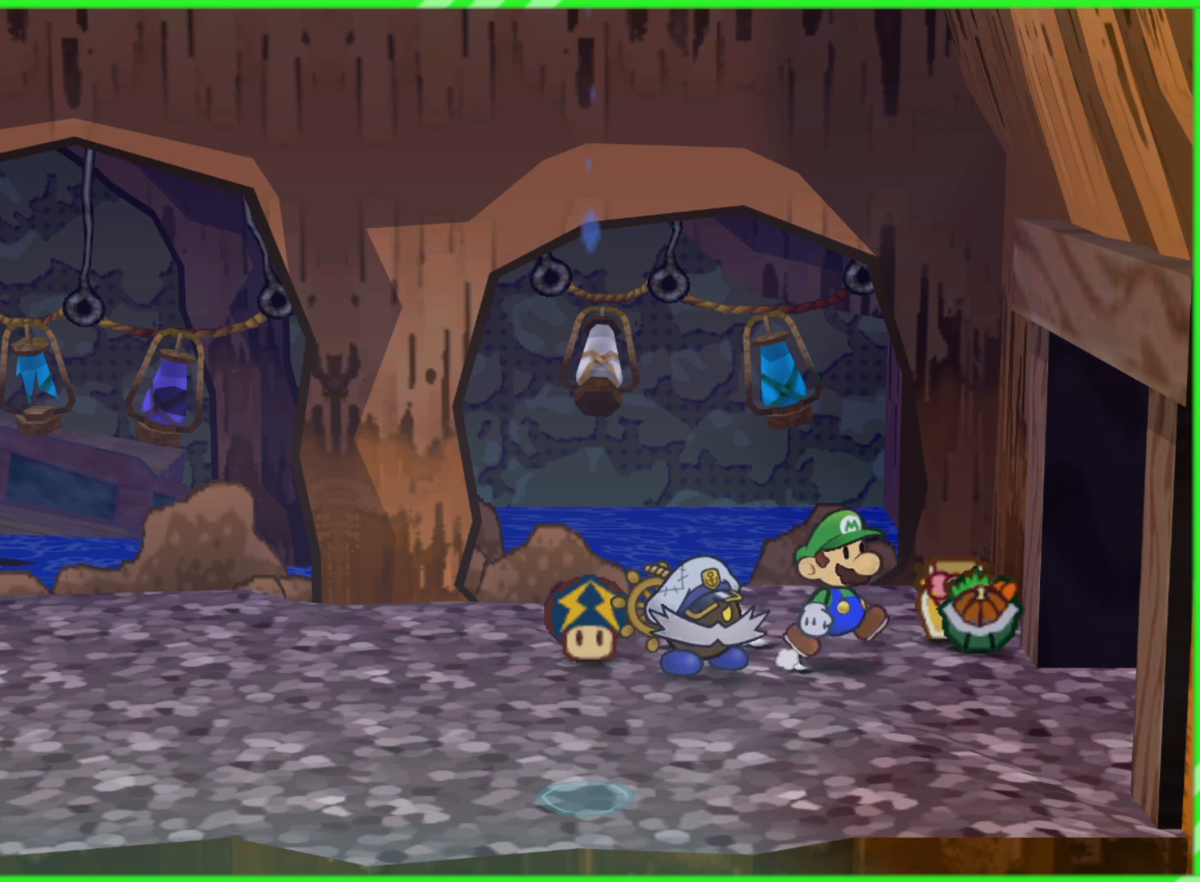
{"buttons": [], "left_stick": "center", "right_stick": "center", "events": [[267, "left_stick", "down-right"], [317, "left_stick", "center"]]}
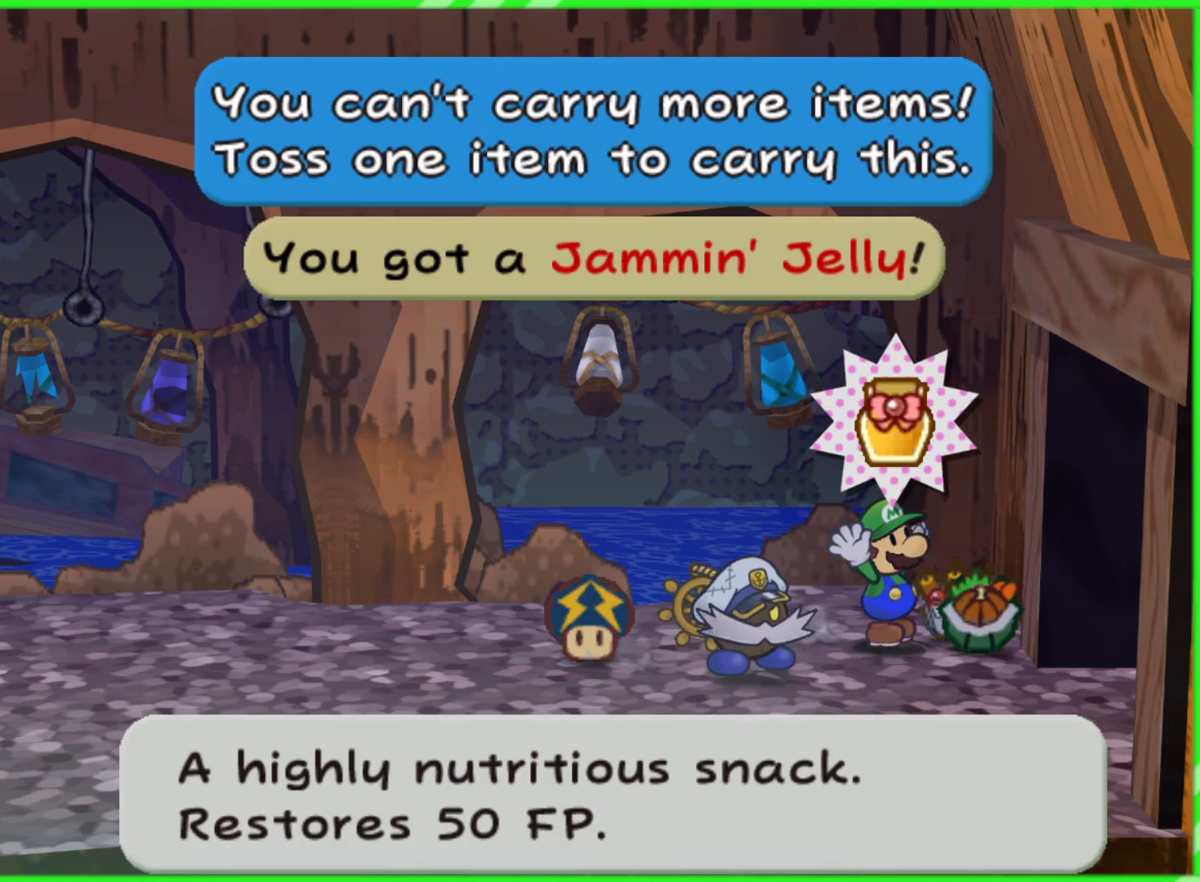
{"buttons": [], "left_stick": "center", "right_stick": "center", "events": [[167, "B", "down"], [250, "B", "up"]]}
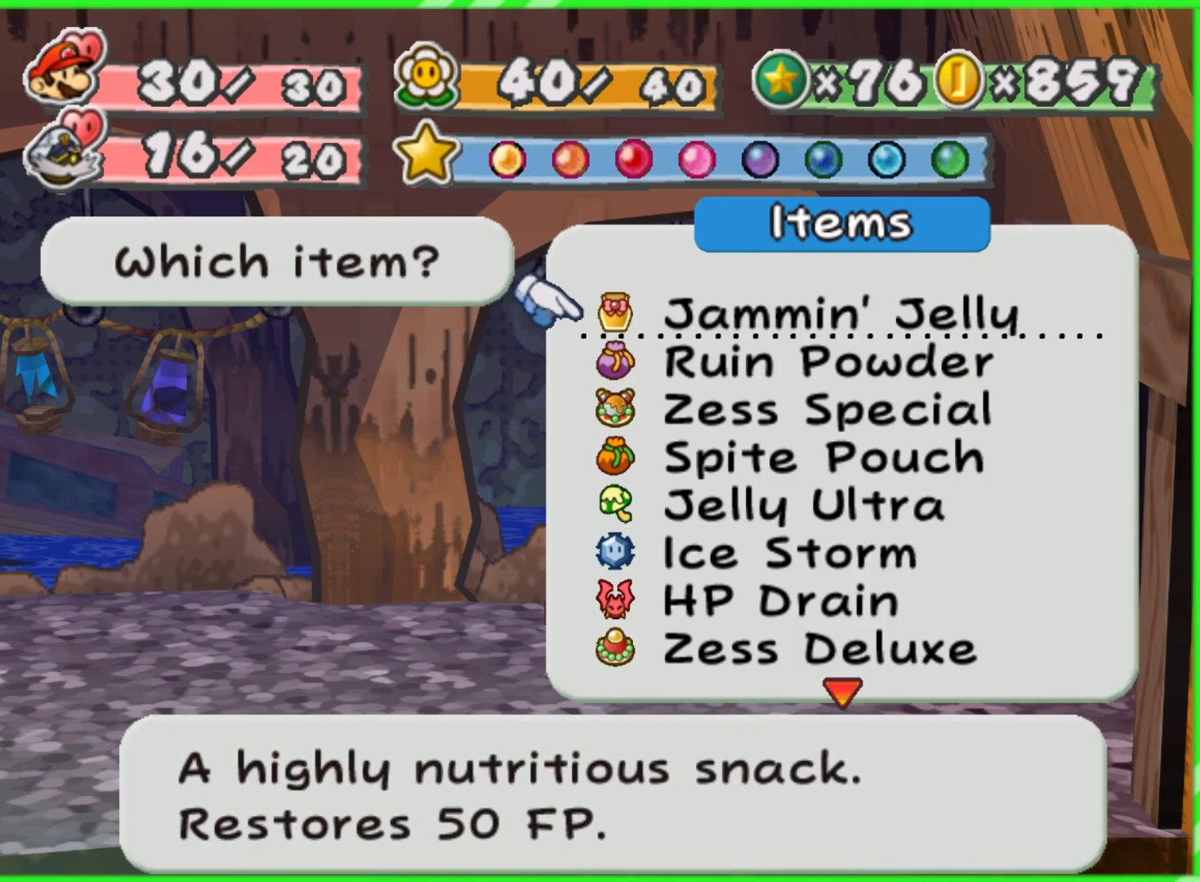
{"buttons": [], "left_stick": "down", "right_stick": "center", "events": [[67, "left_stick", "down"], [217, "left_stick", "center"], [267, "left_stick", "down"]]}
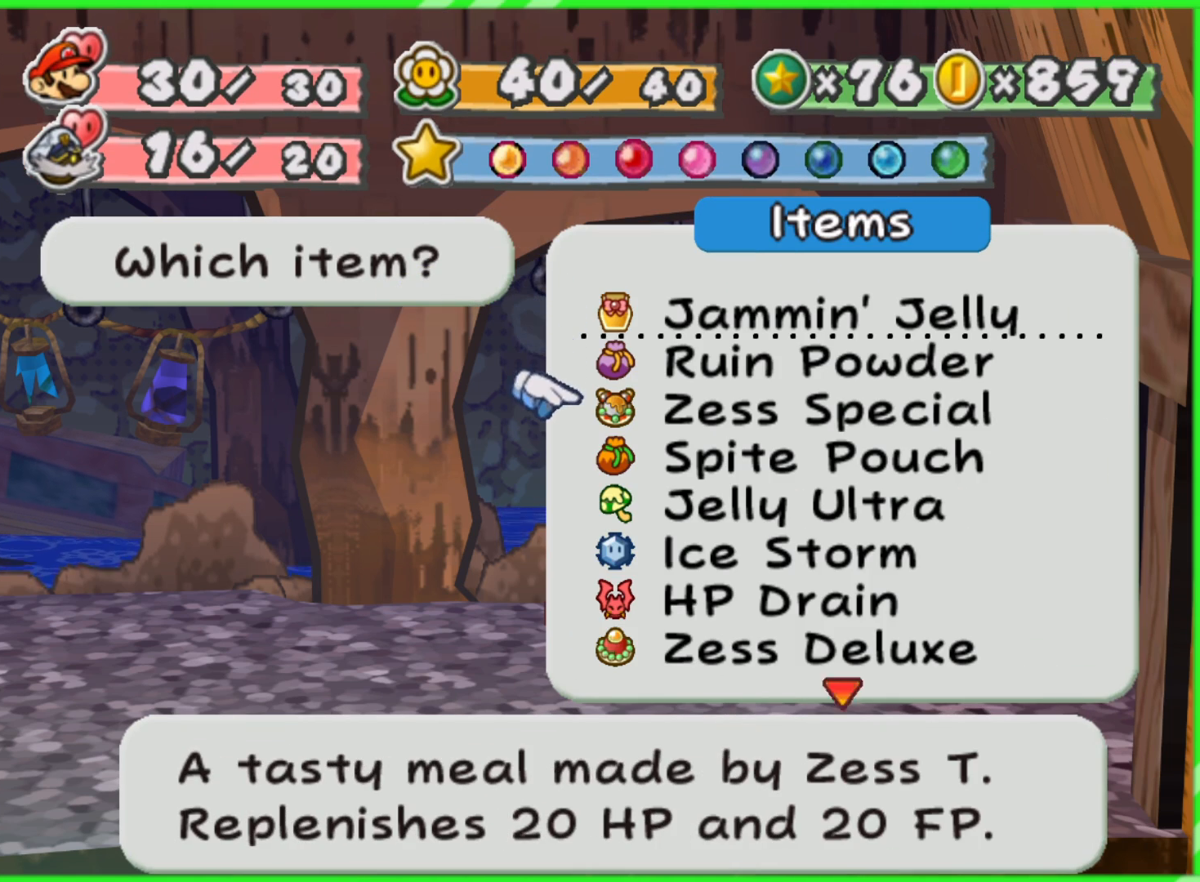
{"buttons": [], "left_stick": "center", "right_stick": "center", "events": [[400, "left_stick", "center"]]}
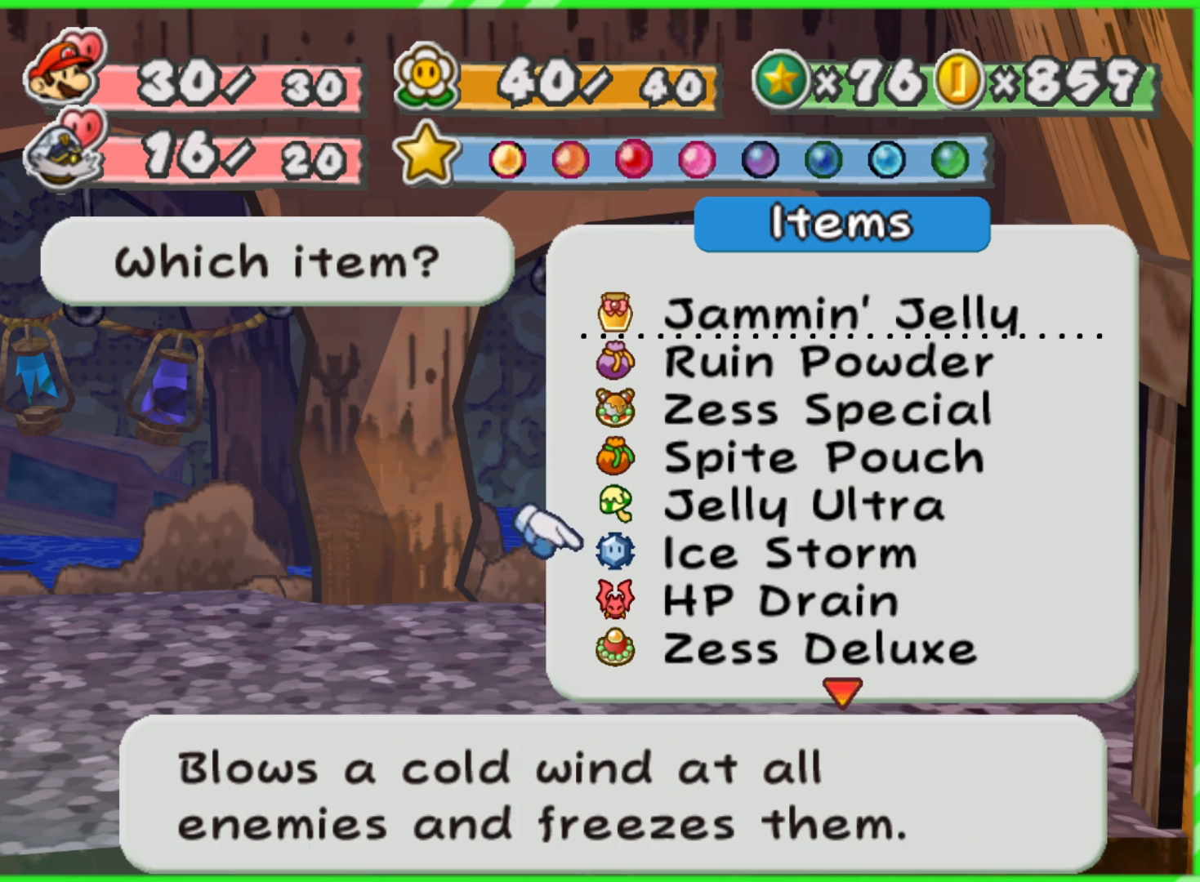
{"buttons": [], "left_stick": "up", "right_stick": "center", "events": [[67, "left_stick", "up"], [200, "left_stick", "center"], [283, "left_stick", "up"], [400, "left_stick", "center"], [467, "left_stick", "up"]]}
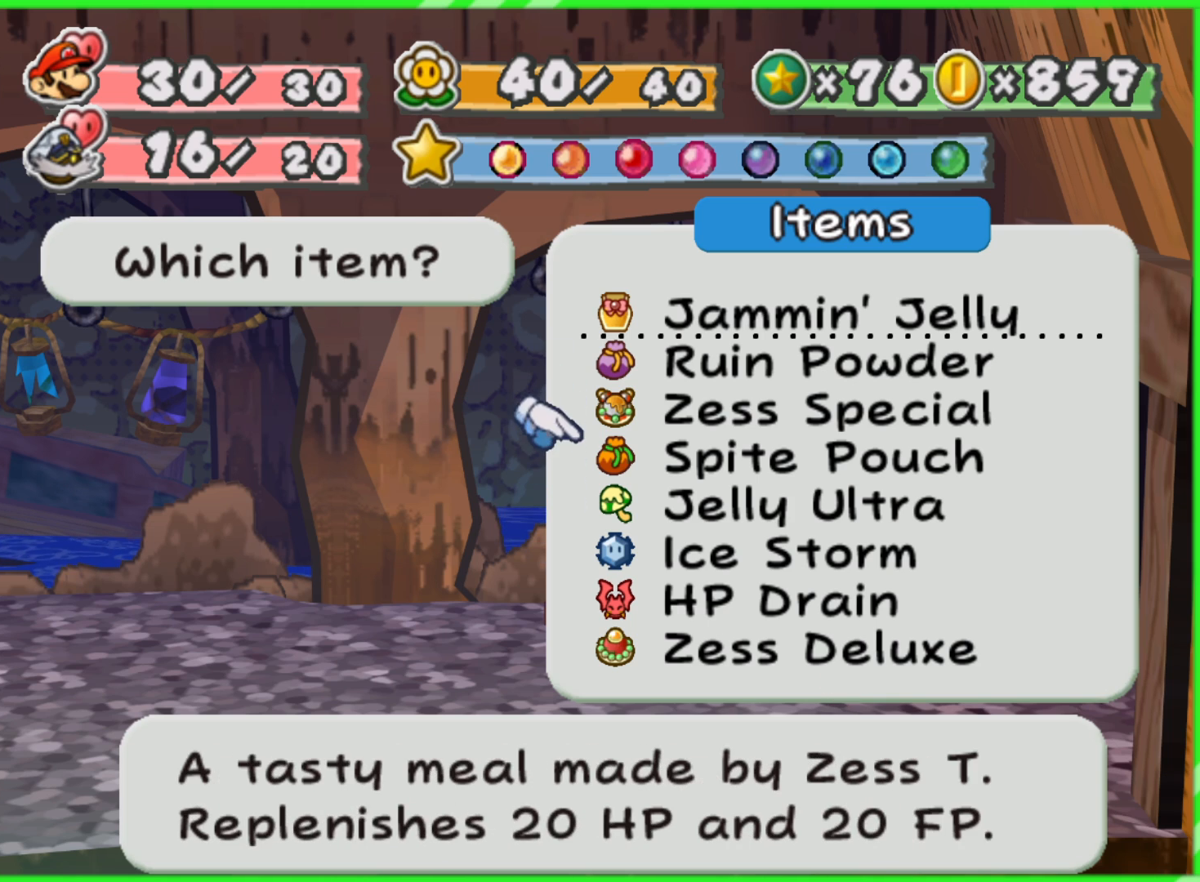
{"buttons": [], "left_stick": "center", "right_stick": "center", "events": [[100, "left_stick", "center"], [233, "left_stick", "down"], [350, "left_stick", "center"]]}
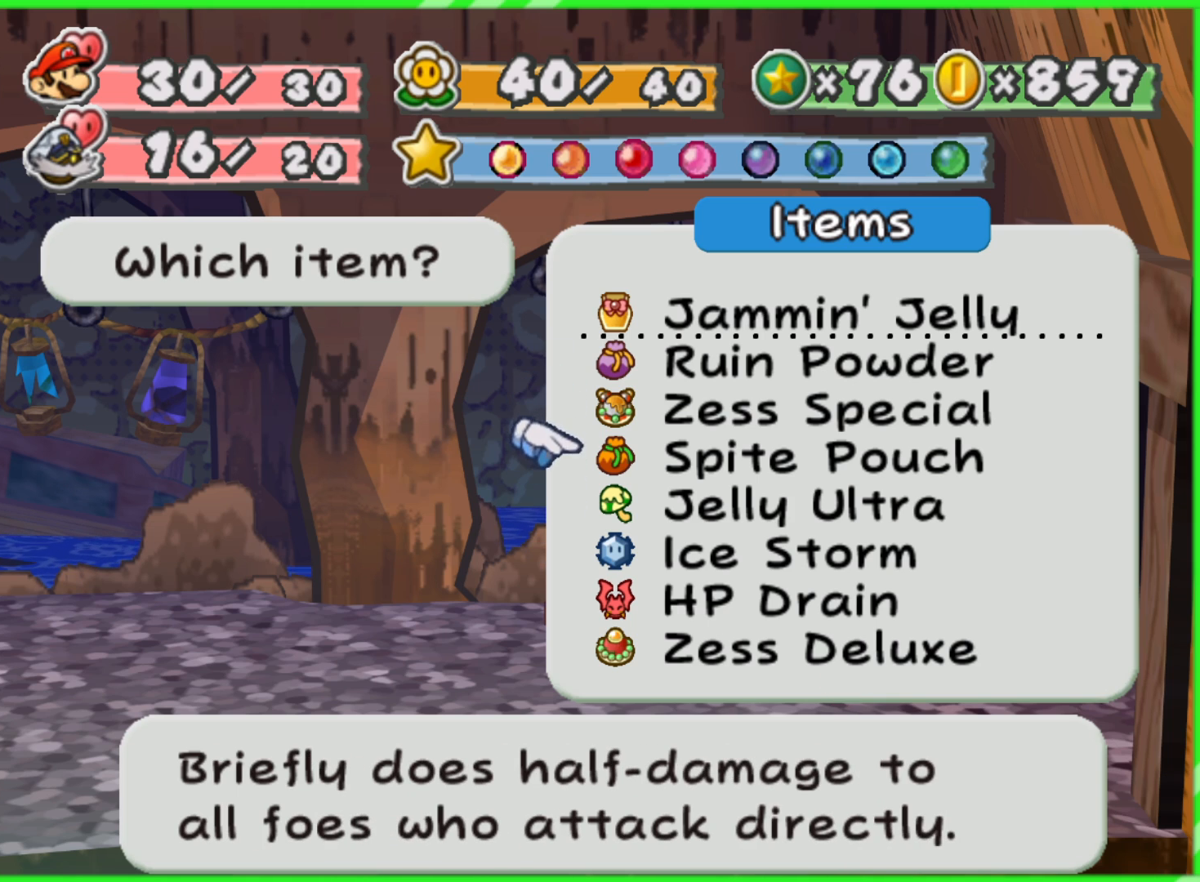
{"buttons": [], "left_stick": "up", "right_stick": "center", "events": [[217, "left_stick", "up"], [350, "left_stick", "center"], [417, "left_stick", "up"]]}
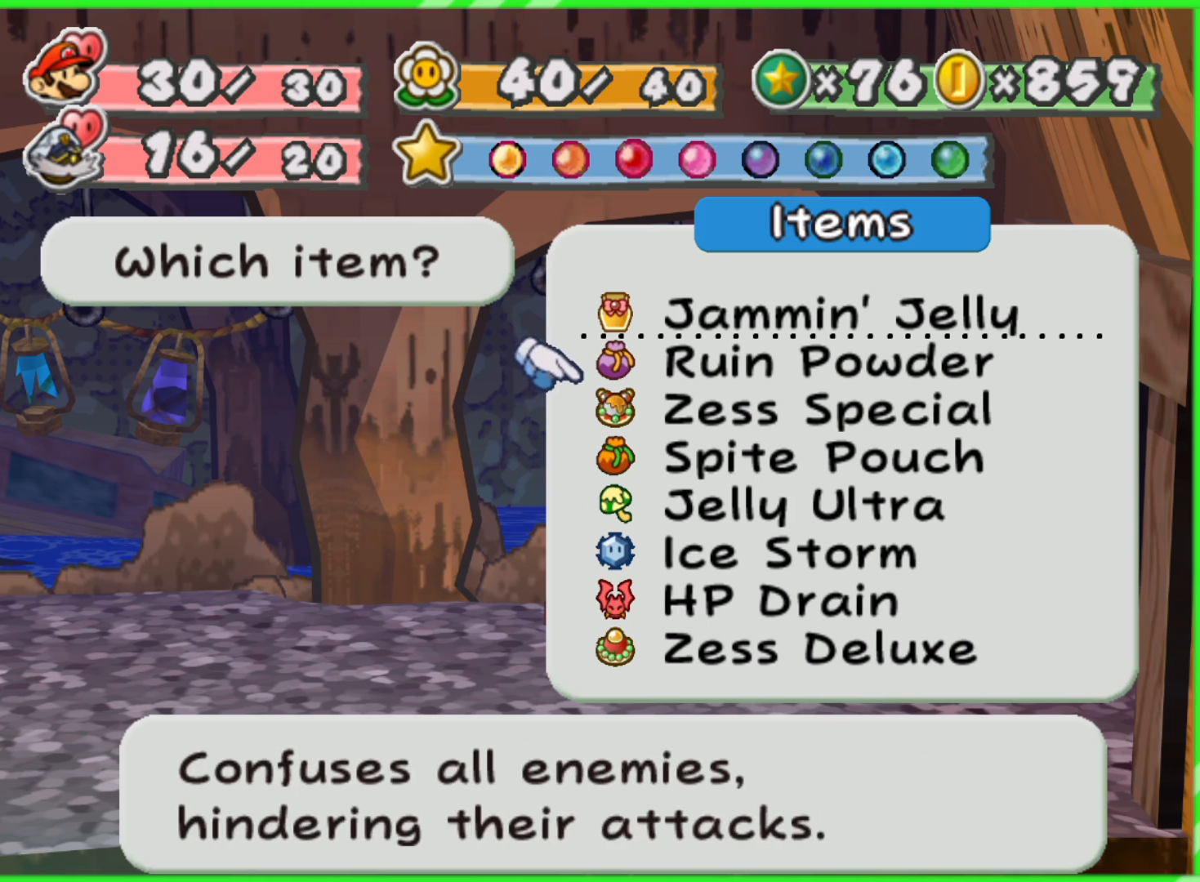
{"buttons": [], "left_stick": "center", "right_stick": "center", "events": [[33, "left_stick", "center"], [100, "left_stick", "up"], [233, "left_stick", "center"]]}
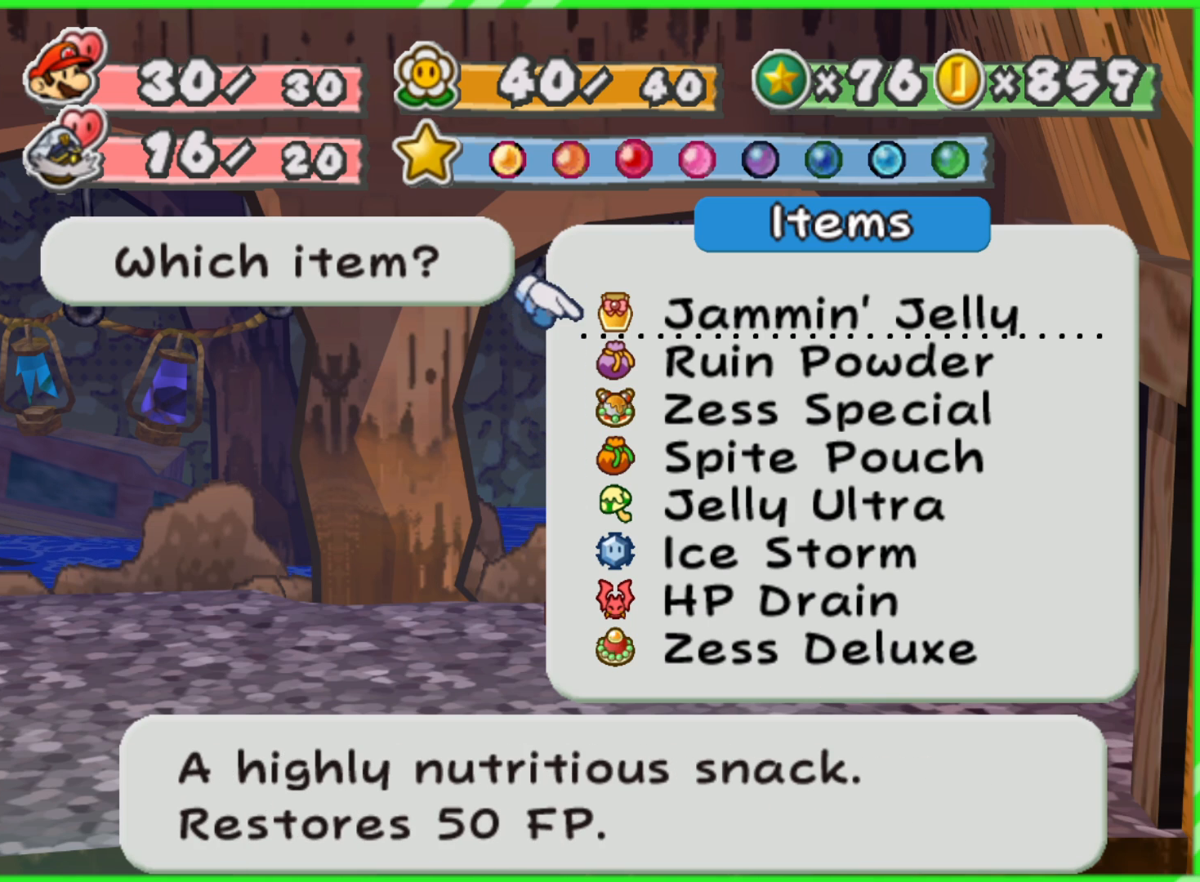
{"buttons": [], "left_stick": "center", "right_stick": "center", "events": []}
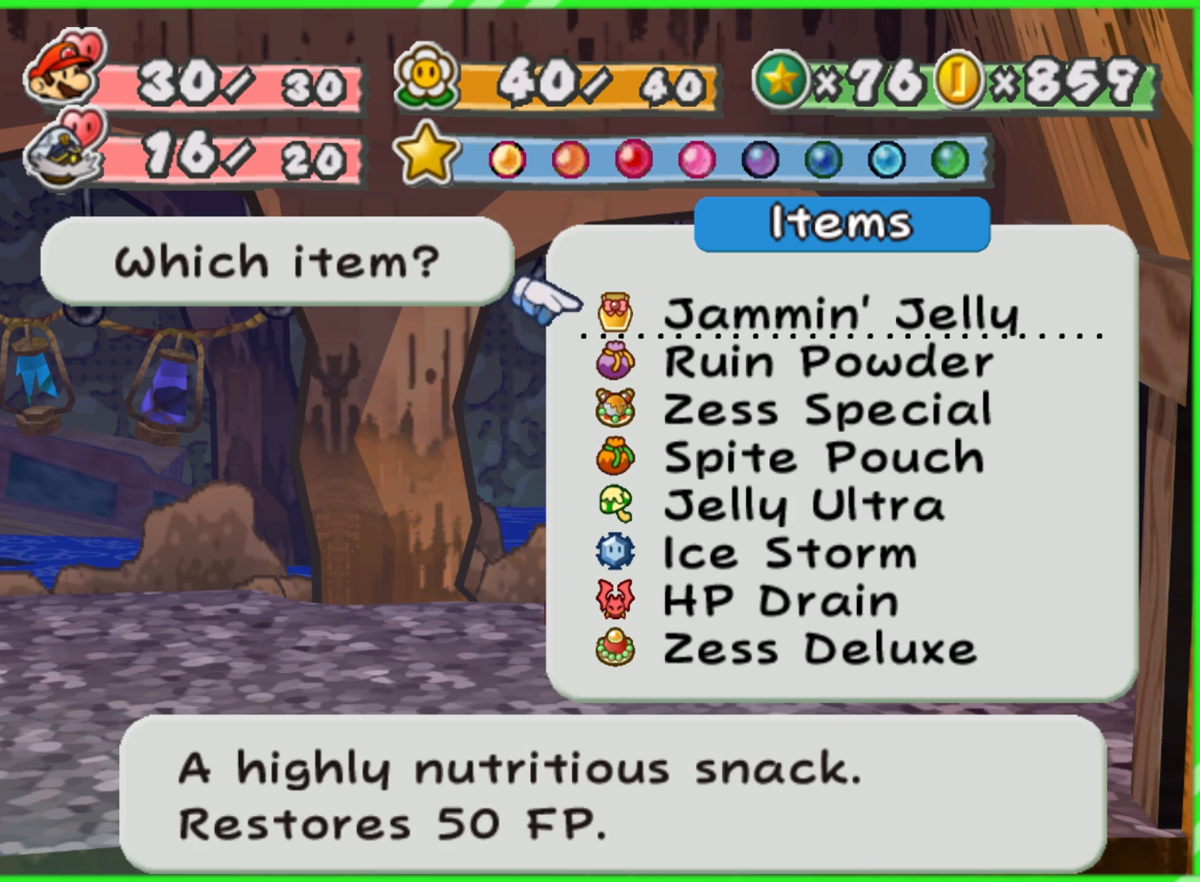
{"buttons": [], "left_stick": "center", "right_stick": "center", "events": []}
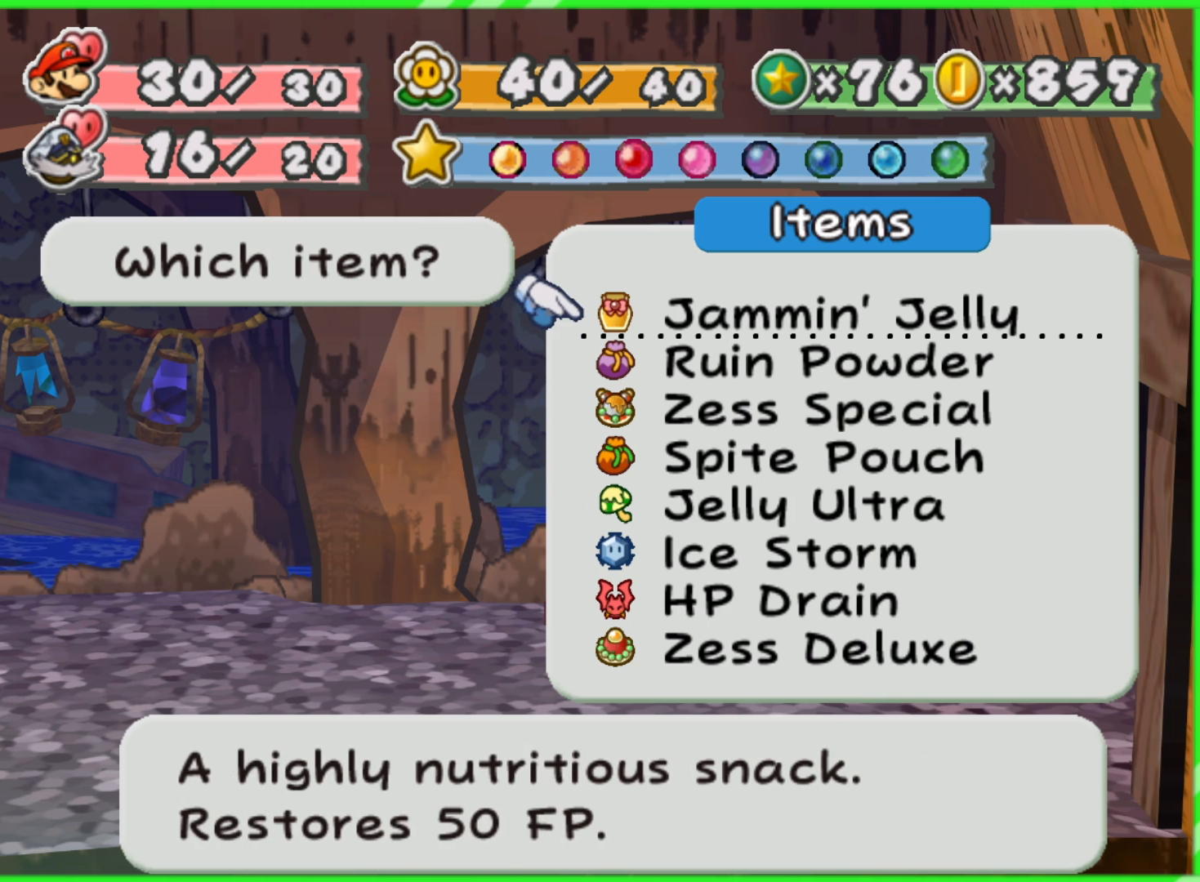
{"buttons": [], "left_stick": "center", "right_stick": "center", "events": []}
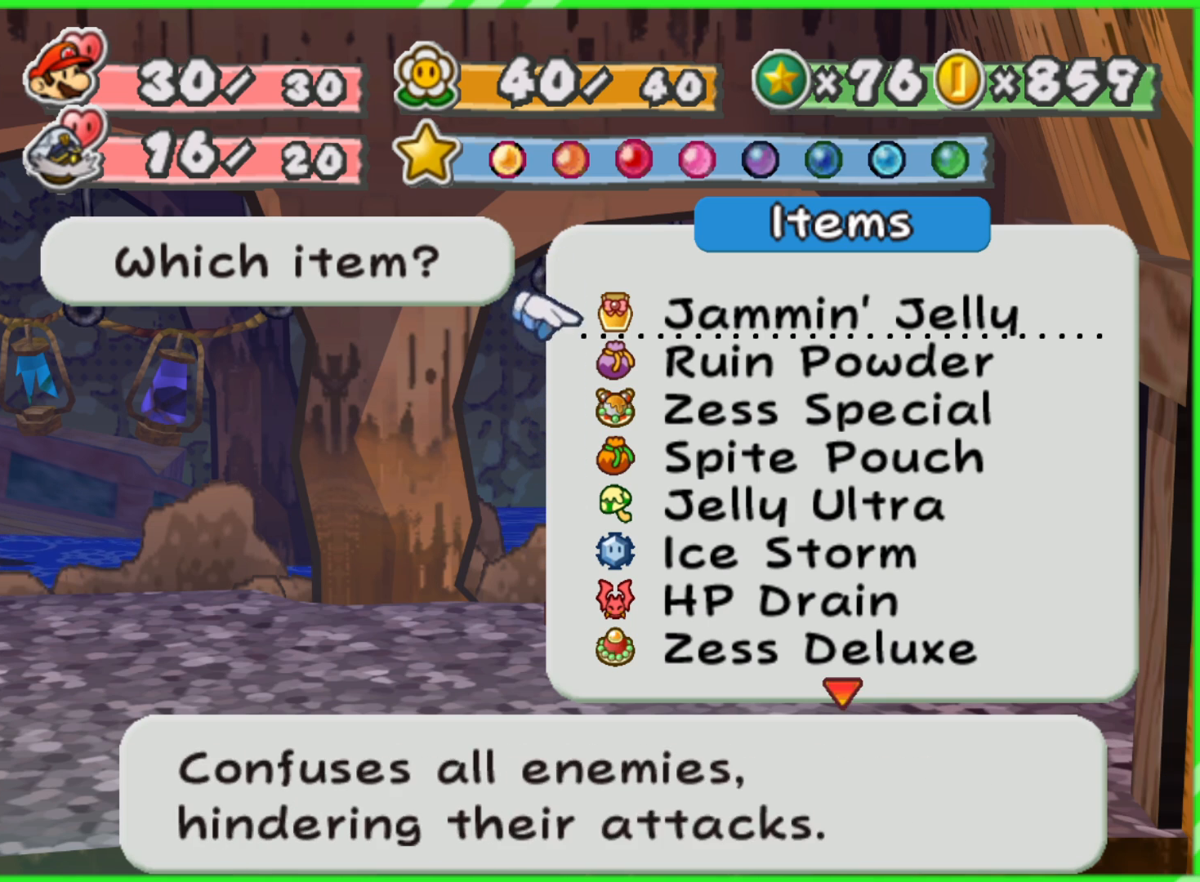
{"buttons": [], "left_stick": "down", "right_stick": "center", "events": [[17, "left_stick", "down"], [167, "left_stick", "center"], [233, "left_stick", "down"], [350, "left_stick", "center"], [417, "left_stick", "down"]]}
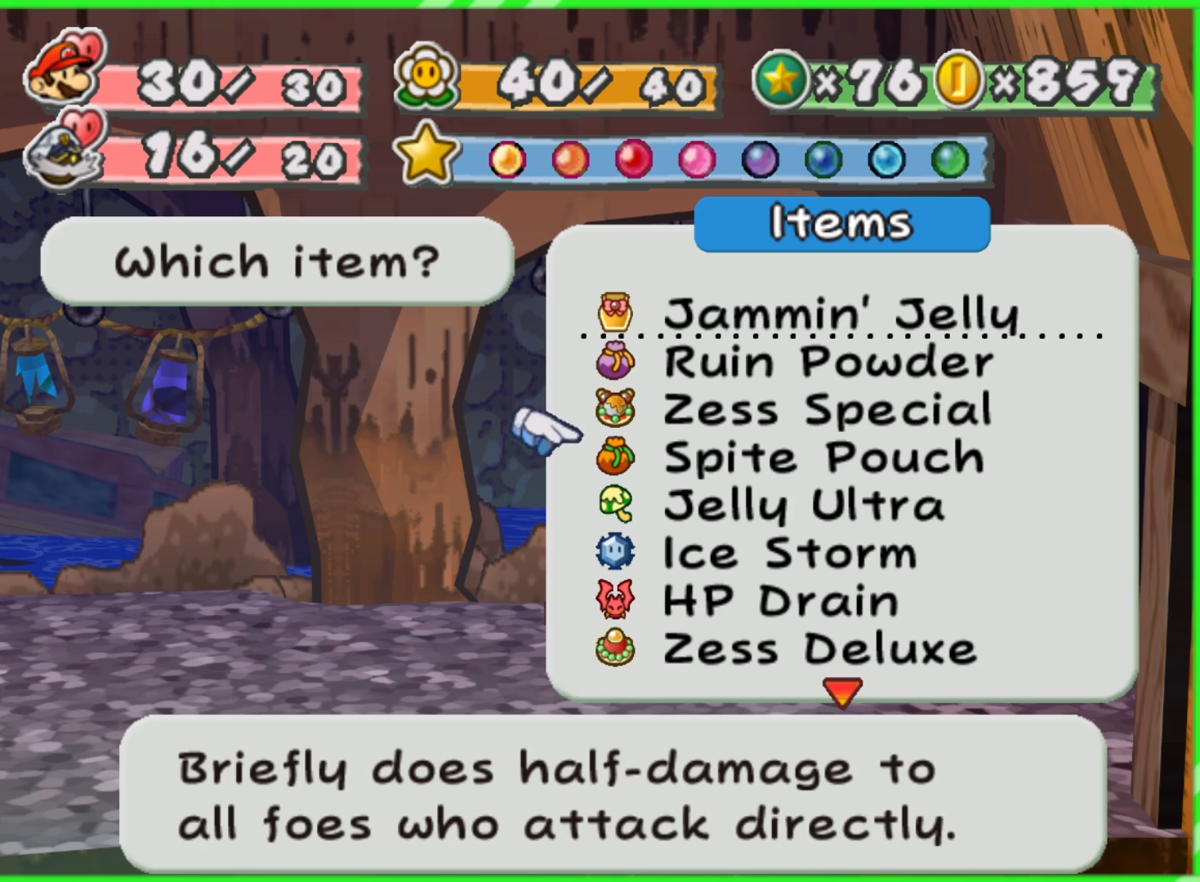
{"buttons": [], "left_stick": "center", "right_stick": "center", "events": [[50, "left_stick", "center"]]}
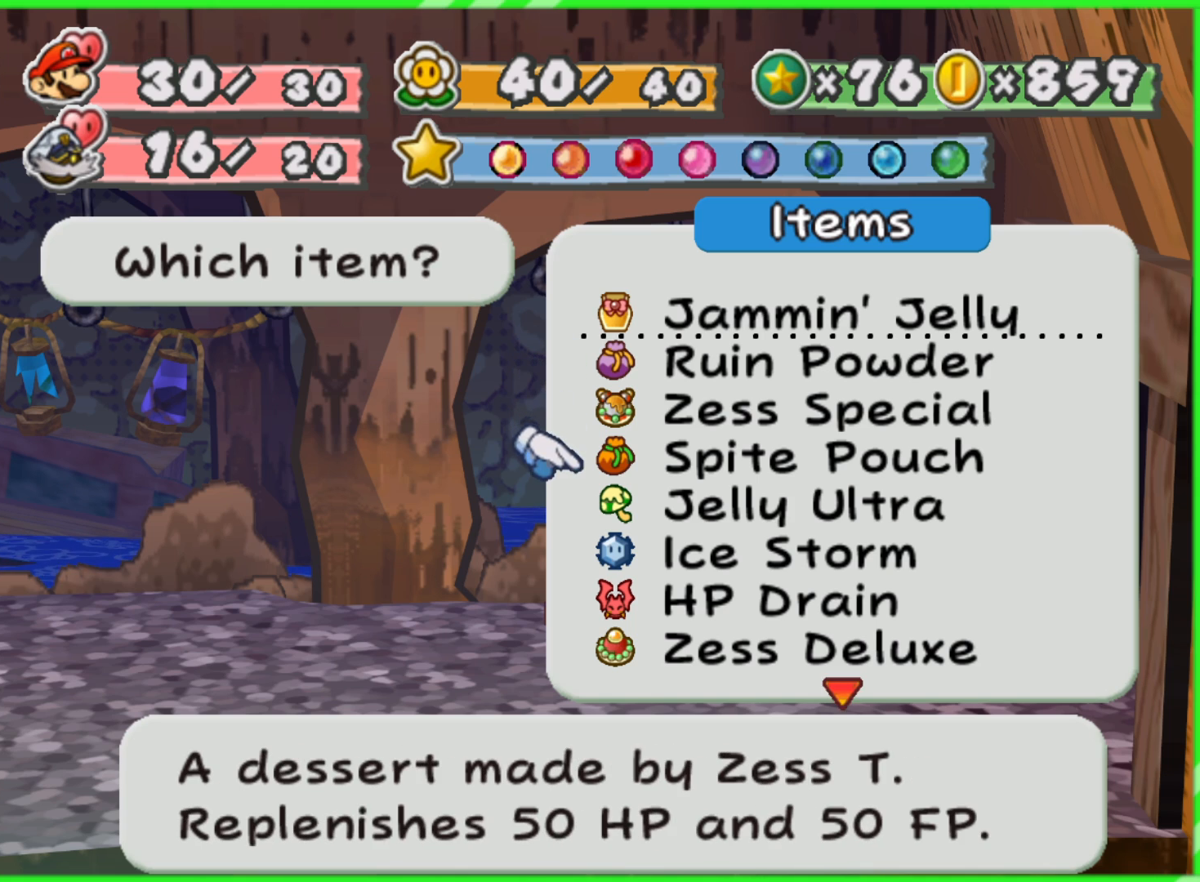
{"buttons": [], "left_stick": "center", "right_stick": "center", "events": [[33, "left_stick", "down"], [433, "left_stick", "center"]]}
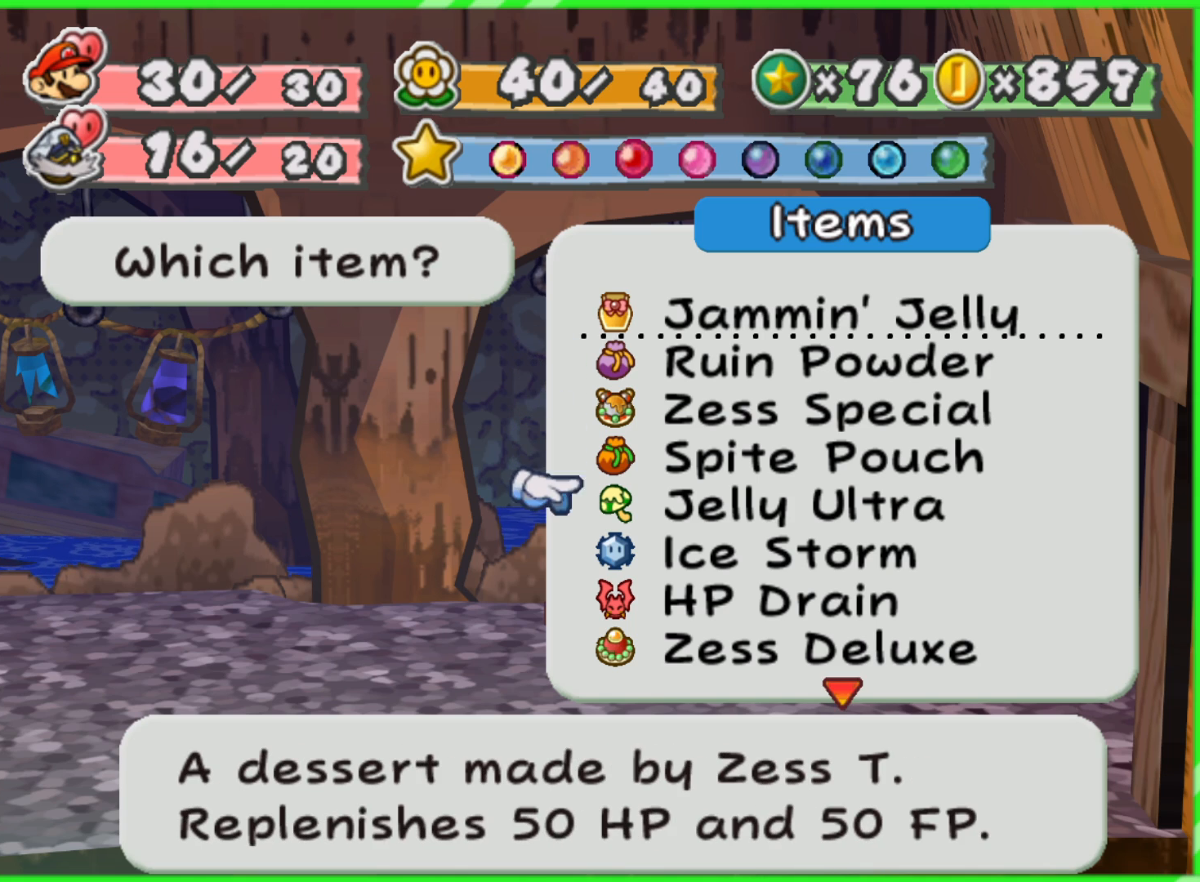
{"buttons": [], "left_stick": "center", "right_stick": "center", "events": [[100, "left_stick", "up"], [233, "left_stick", "center"]]}
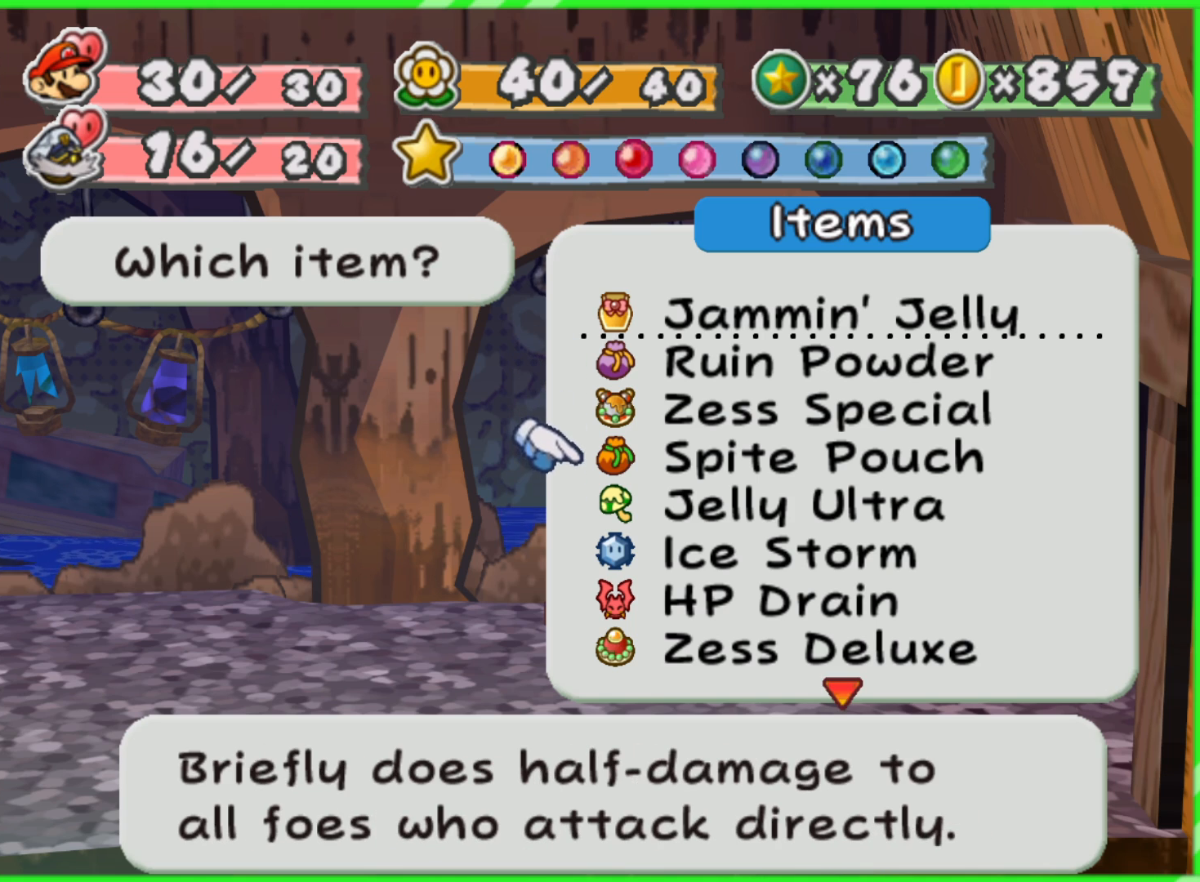
{"buttons": [], "left_stick": "down", "right_stick": "center", "events": [[117, "left_stick", "down"]]}
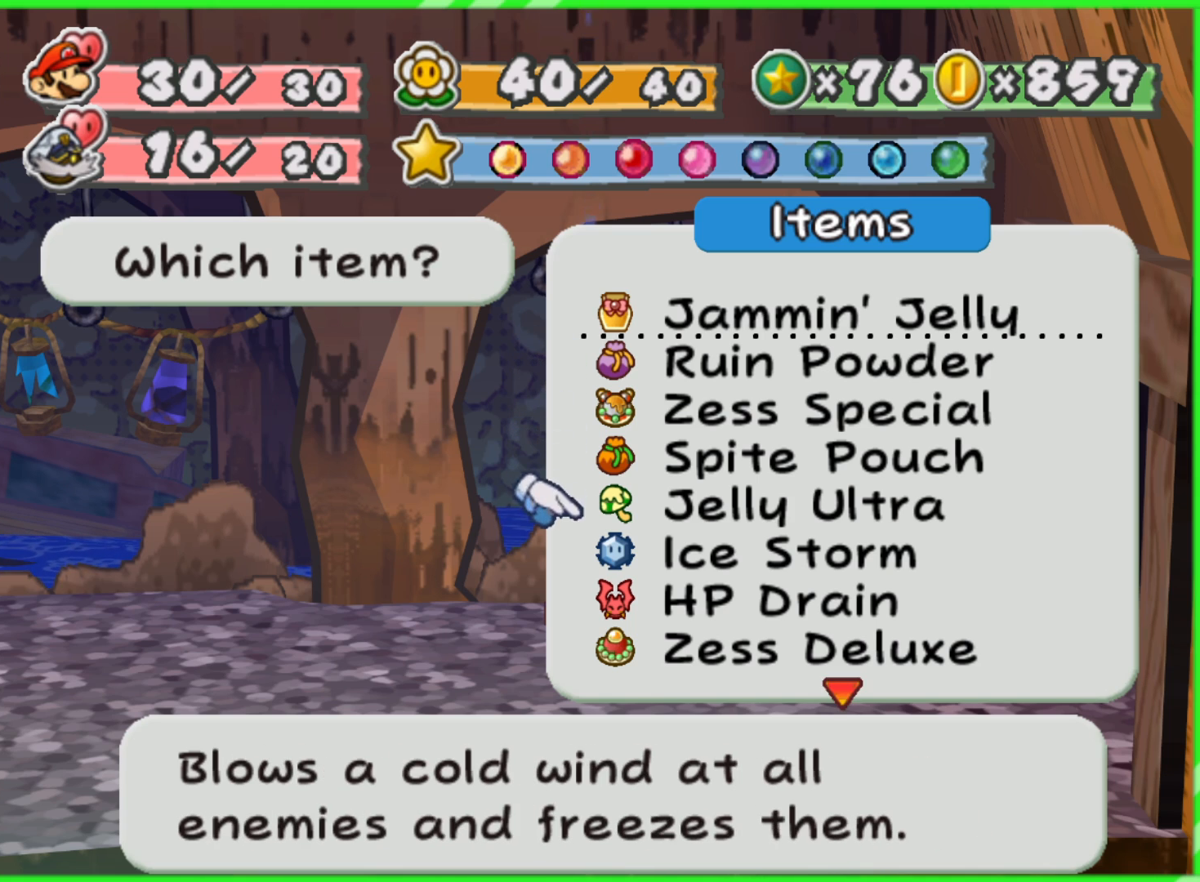
{"buttons": [], "left_stick": "center", "right_stick": "center", "events": [[83, "left_stick", "center"]]}